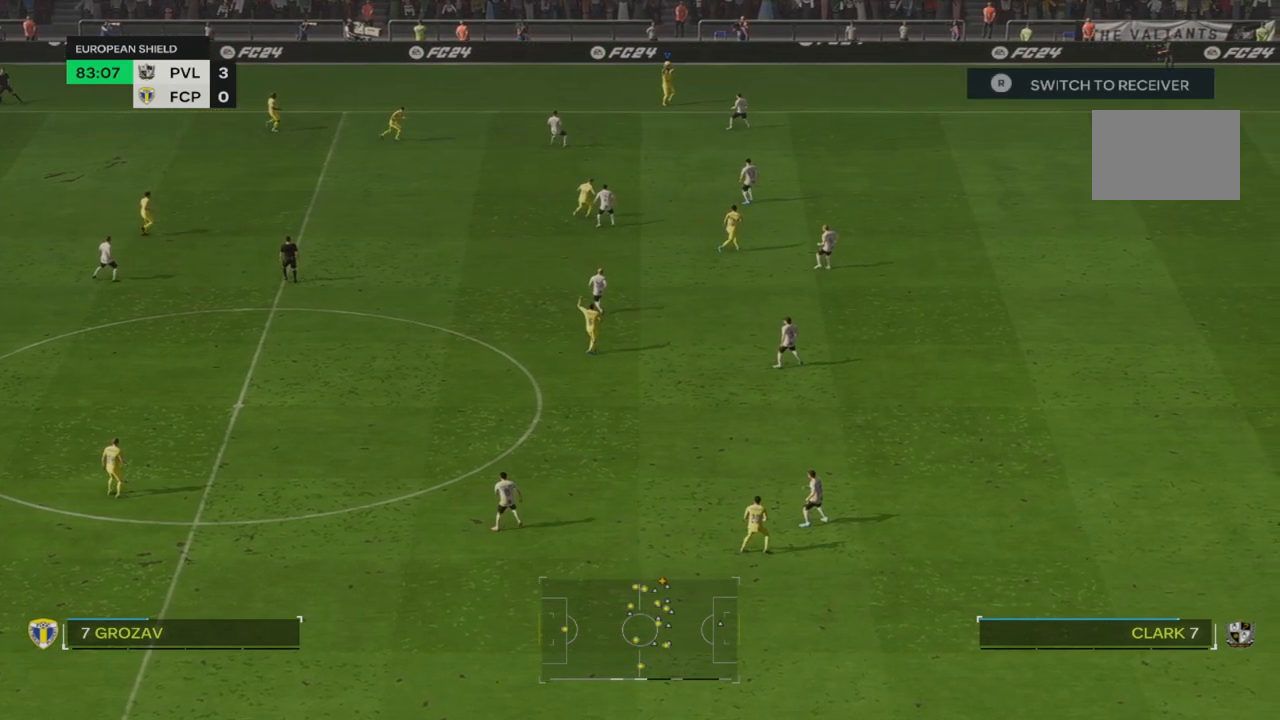
Gameplay with a controller (PlayStation layout); each line is a JSON object with the inputs held at the frame after it. "events" lists button and stick changes between this image and that frame as [ms after this image, input, new state], when the widget could be followed in between. Not read: L3 R3.
{"buttons": ["CROSS"], "left_stick": "down", "right_stick": "center", "events": [[50, "left_stick", "down"], [400, "CROSS", "down"]]}
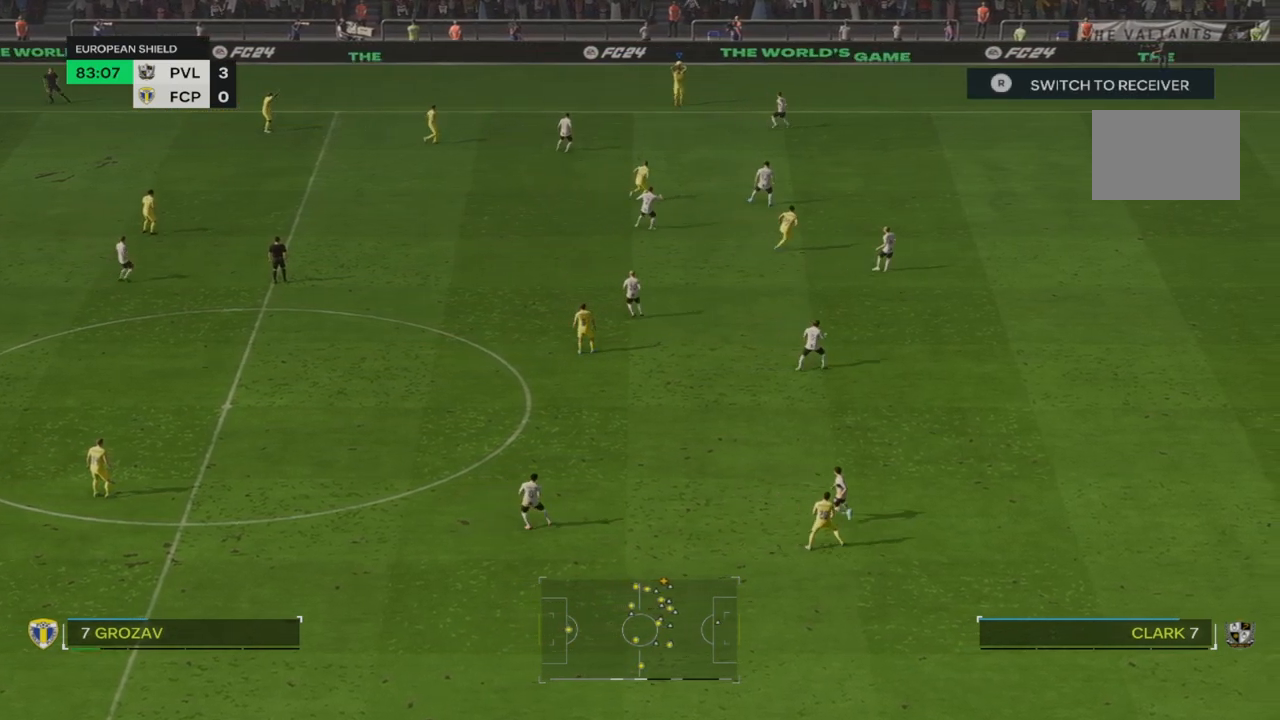
{"buttons": [], "left_stick": "down", "right_stick": "center", "events": [[67, "CROSS", "up"]]}
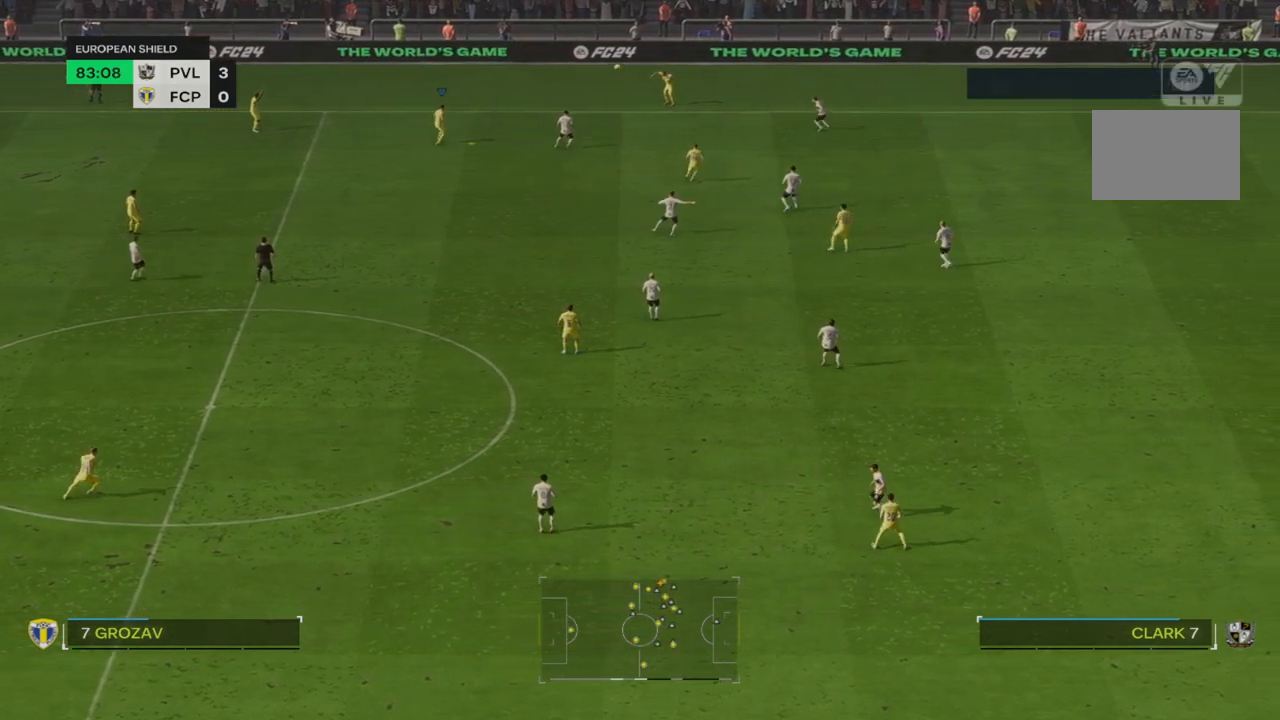
{"buttons": [], "left_stick": "down-right", "right_stick": "center", "events": [[100, "left_stick", "down-right"]]}
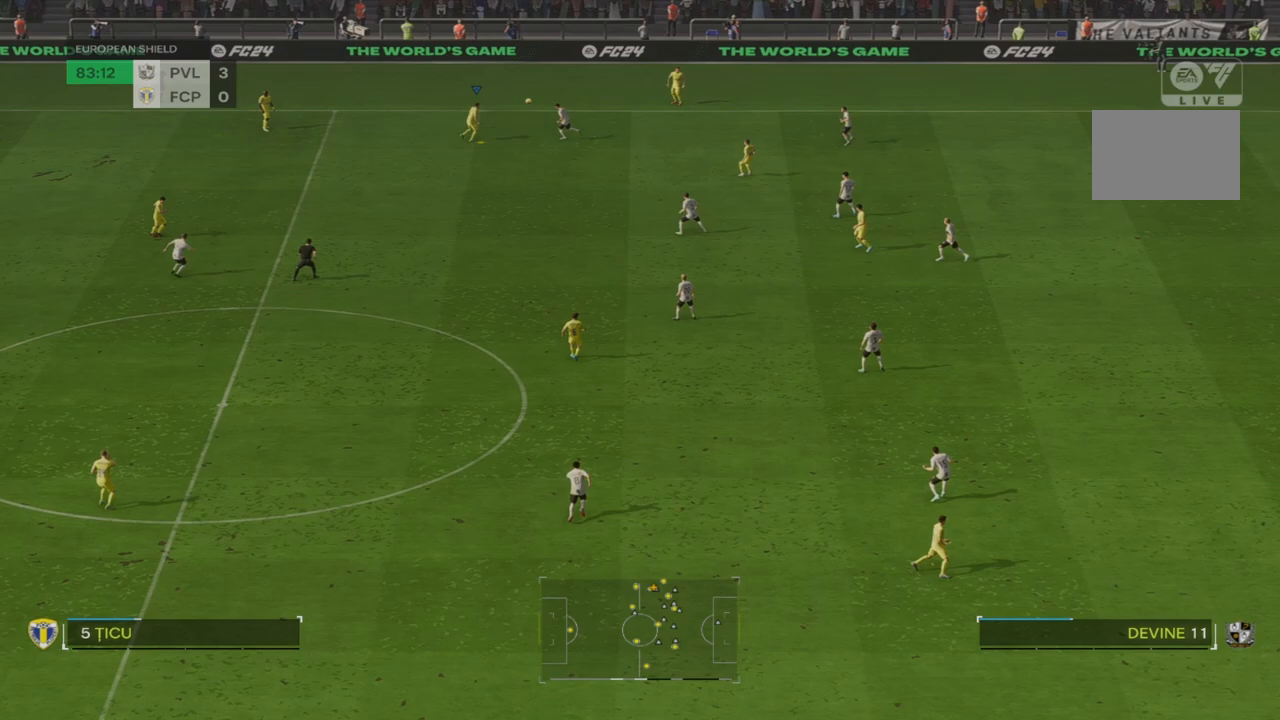
{"buttons": [], "left_stick": "down-right", "right_stick": "center", "events": [[100, "left_stick", "right"], [417, "left_stick", "down-right"]]}
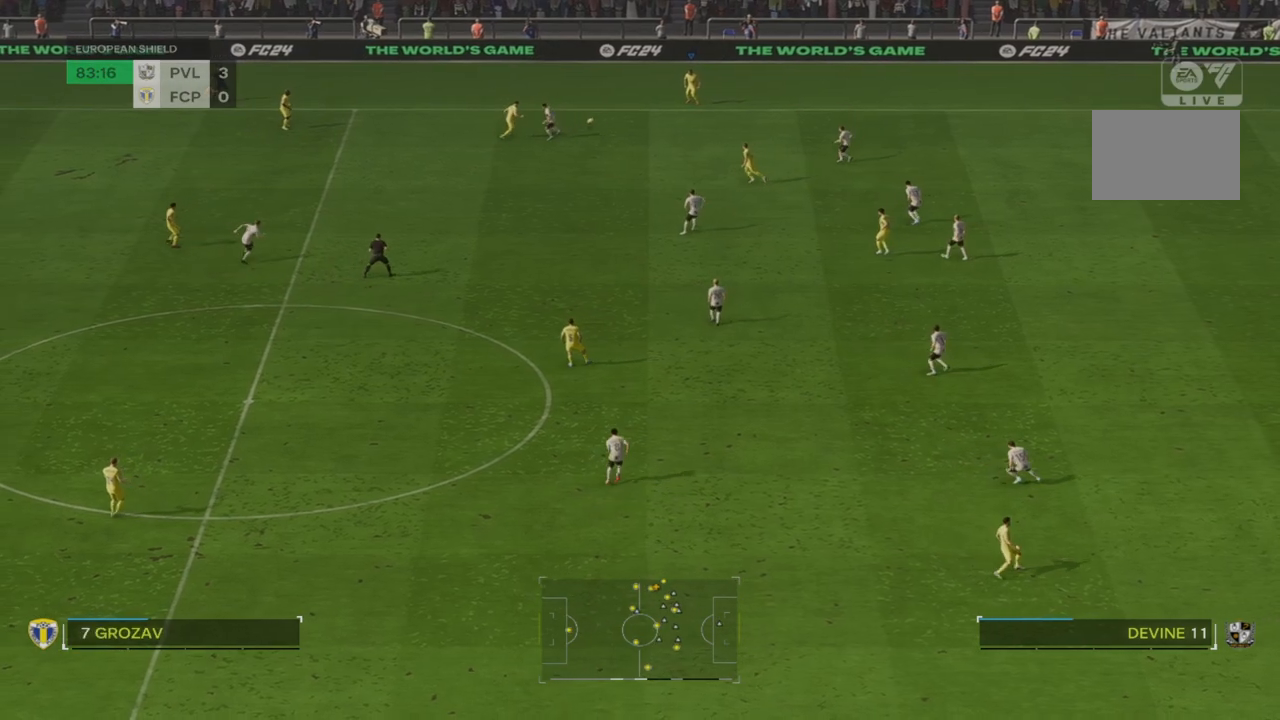
{"buttons": [], "left_stick": "down", "right_stick": "center", "events": [[450, "left_stick", "down"]]}
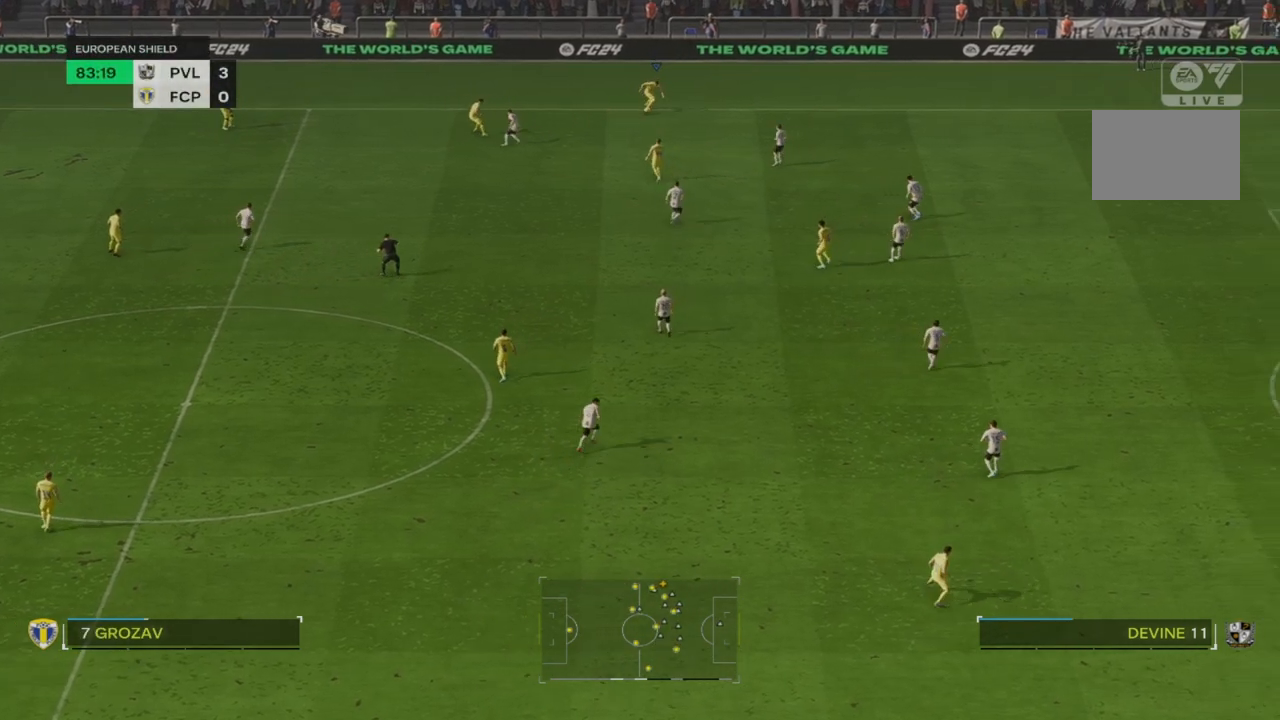
{"buttons": [], "left_stick": "down-right", "right_stick": "center", "events": [[400, "left_stick", "down-right"]]}
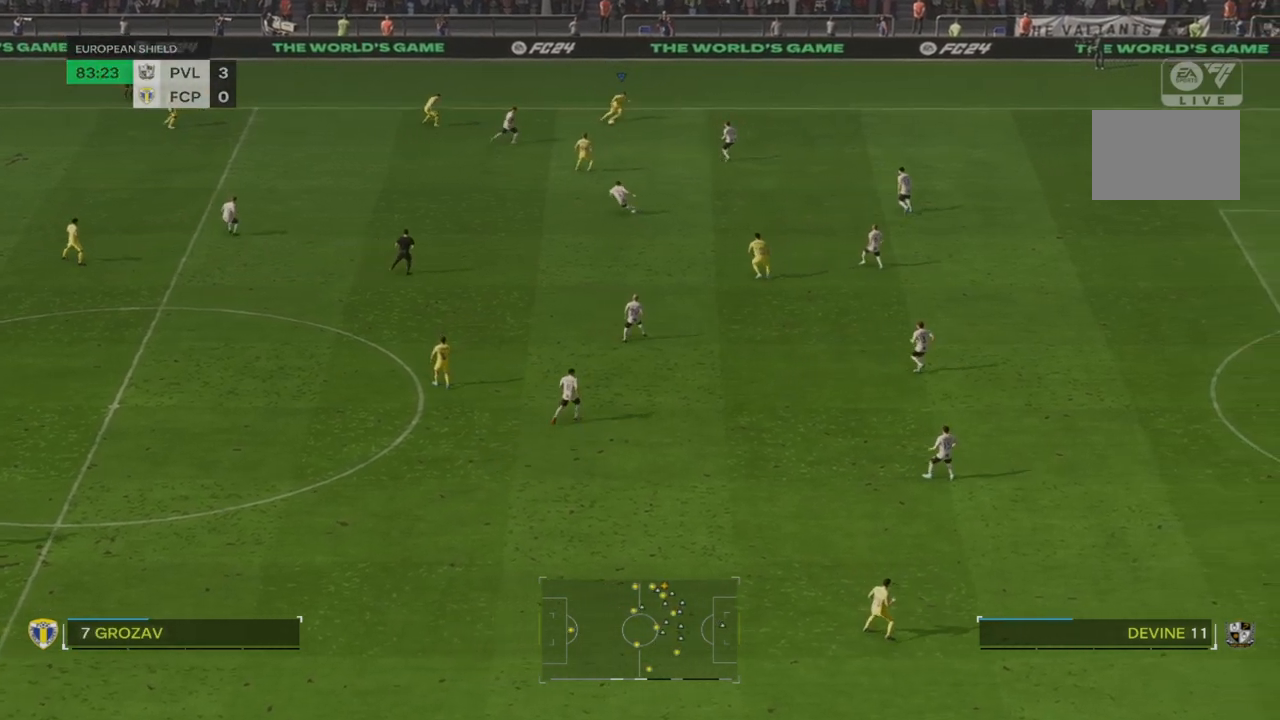
{"buttons": ["R2"], "left_stick": "down-right", "right_stick": "center", "events": [[450, "R2", "down"]]}
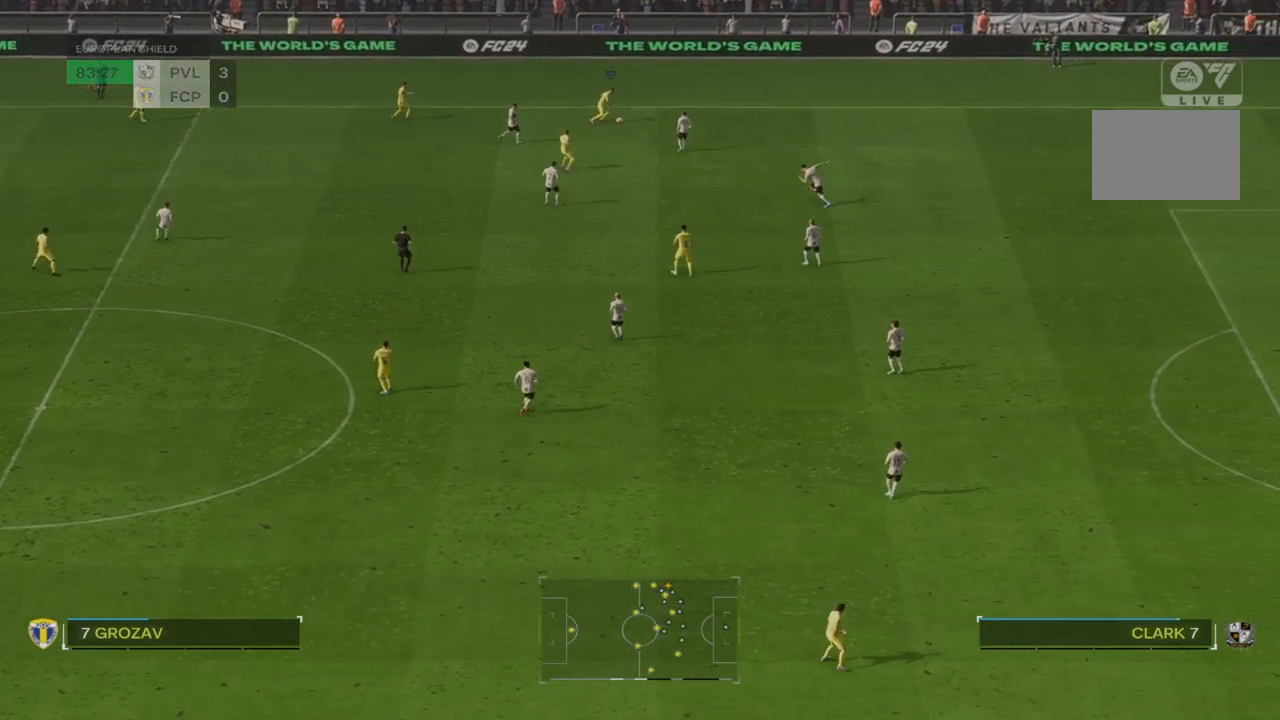
{"buttons": ["R2"], "left_stick": "down-right", "right_stick": "center", "events": []}